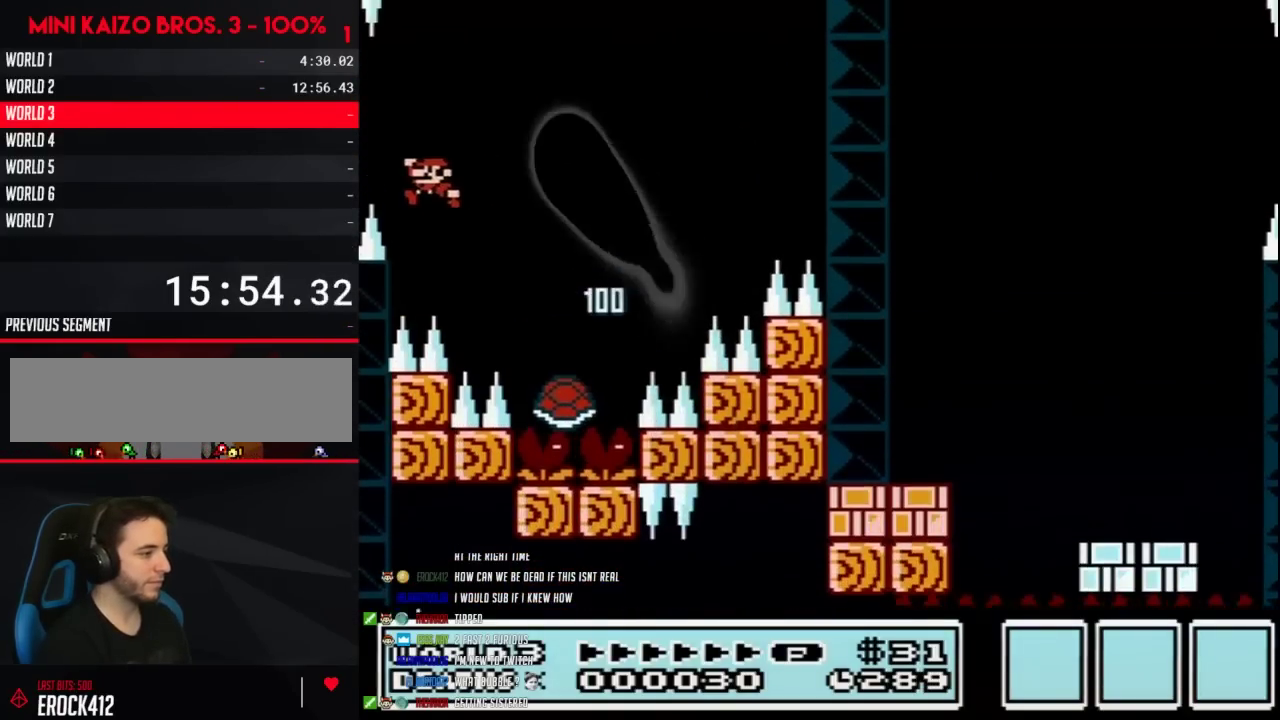
Gameplay with a controller (Nintendo layout); each line is a JSON object with the inputs held at the frame after it. "events" lists button and stick changes between this image and that frame as [ms after this image, input, new state], when the widget could be followed in between. Not read: L3 R3.
{"buttons": ["B", "DPAD_RIGHT"], "events": [[200, "A", "up"], [450, "DPAD_LEFT", "up"], [483, "DPAD_RIGHT", "down"]]}
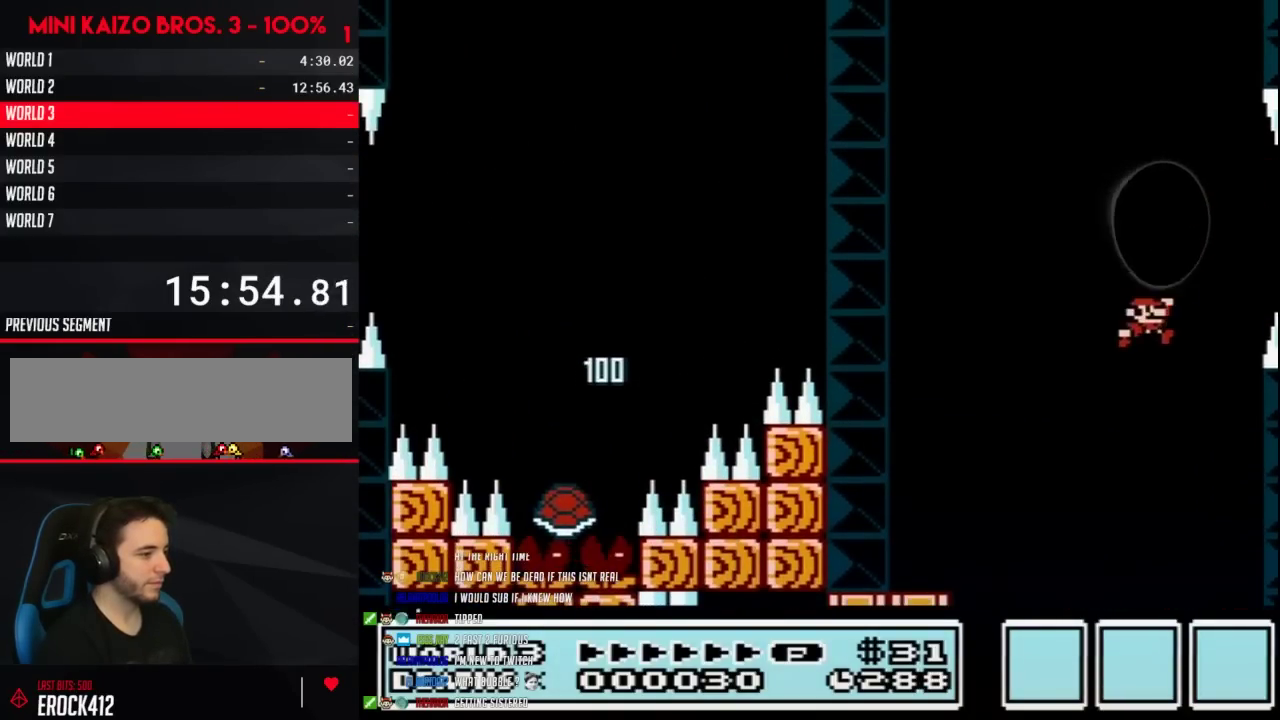
{"buttons": ["B"], "events": [[417, "DPAD_RIGHT", "up"]]}
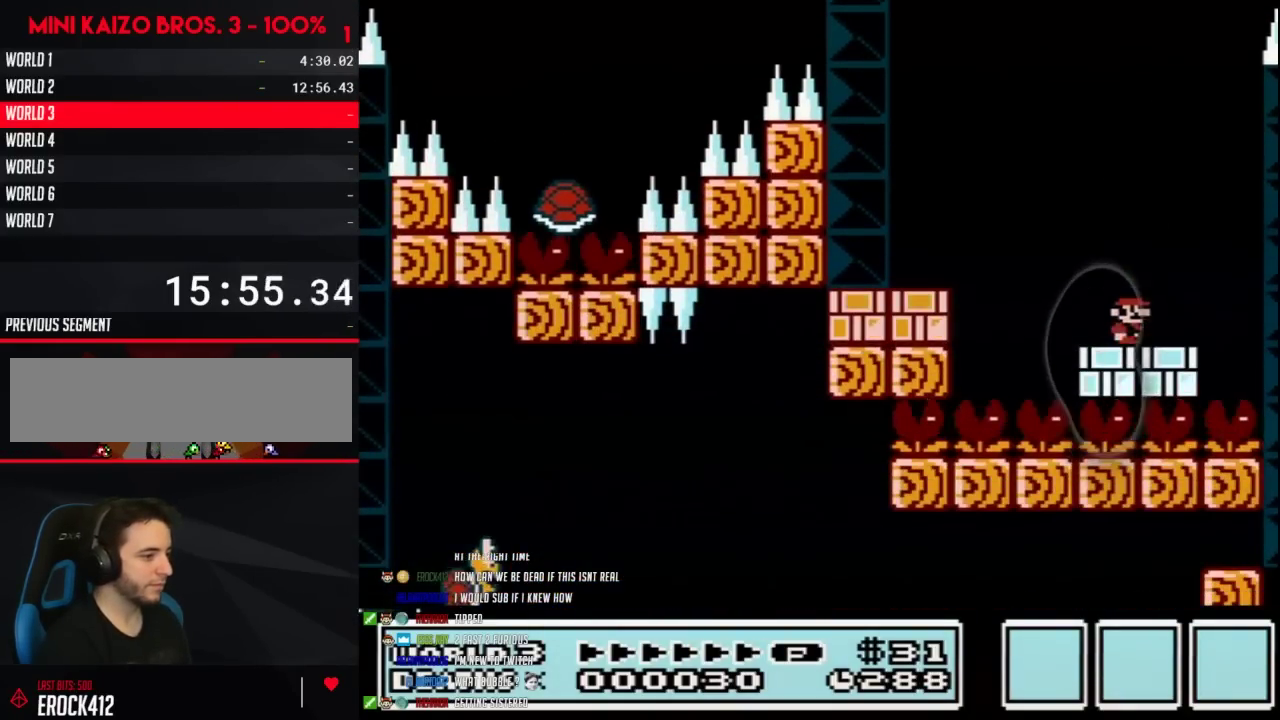
{"buttons": ["B"], "events": [[267, "DPAD_RIGHT", "down"], [350, "DPAD_RIGHT", "up"]]}
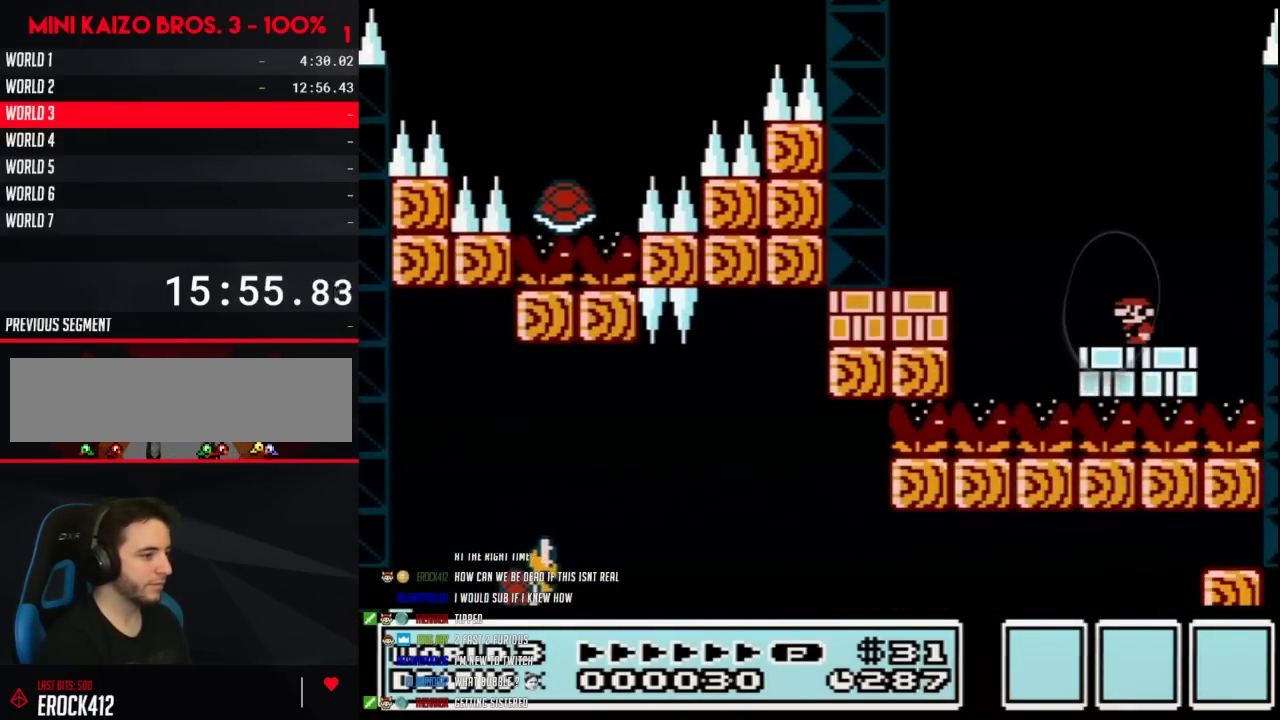
{"buttons": [], "events": [[83, "B", "up"], [167, "B", "down"], [383, "A", "down"], [483, "A", "up"], [483, "B", "up"]]}
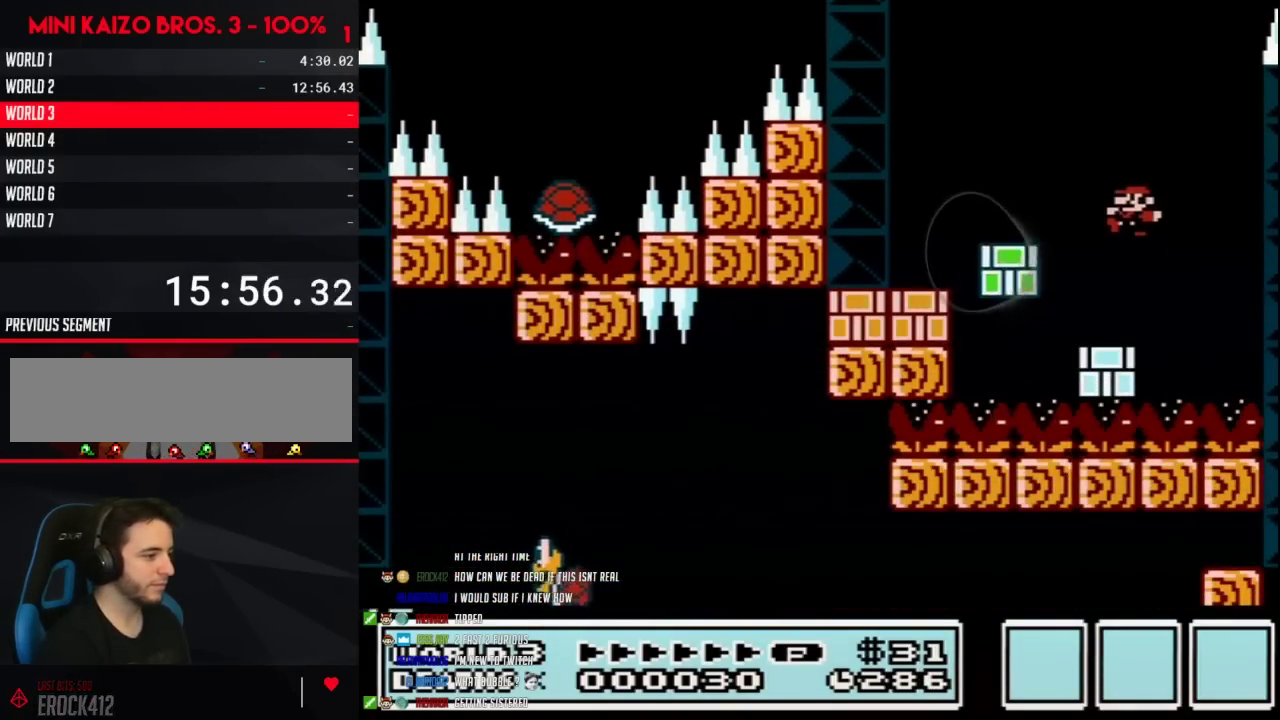
{"buttons": ["DPAD_LEFT"], "events": [[33, "B", "down"], [383, "DPAD_LEFT", "down"], [417, "B", "up"]]}
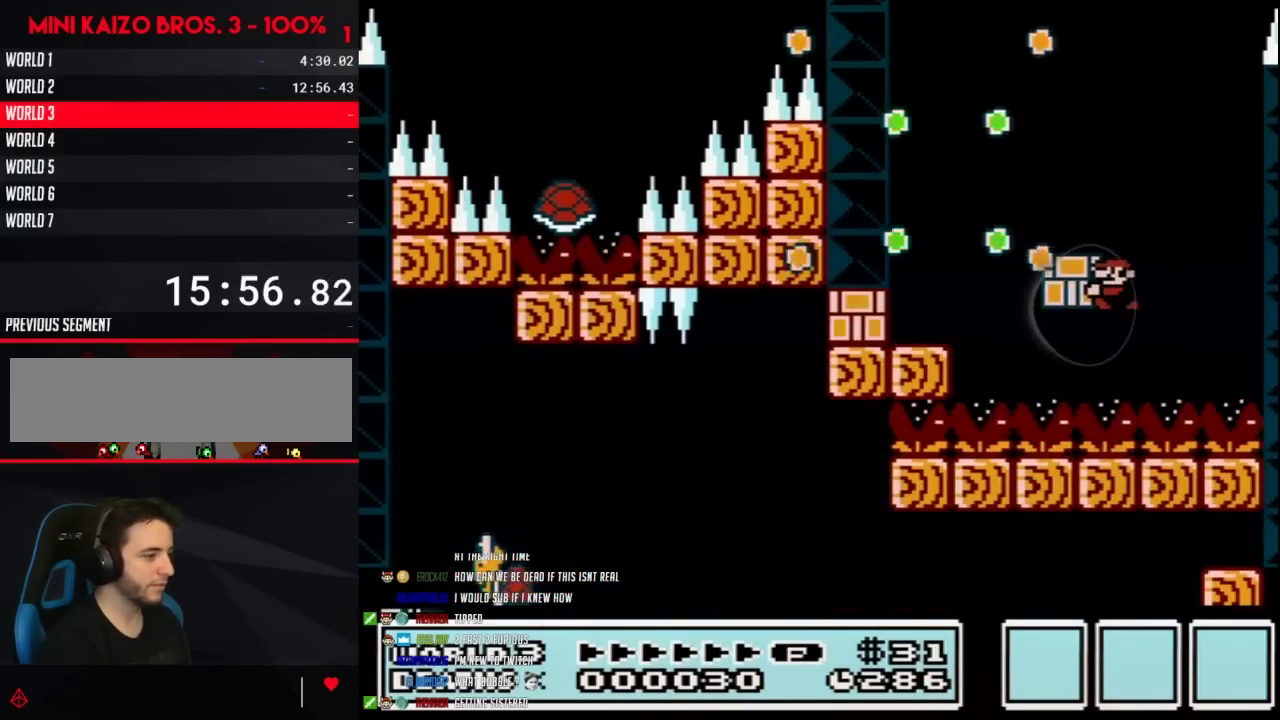
{"buttons": ["B"], "events": [[33, "A", "down"], [33, "B", "down"], [233, "A", "up"], [450, "DPAD_LEFT", "up"]]}
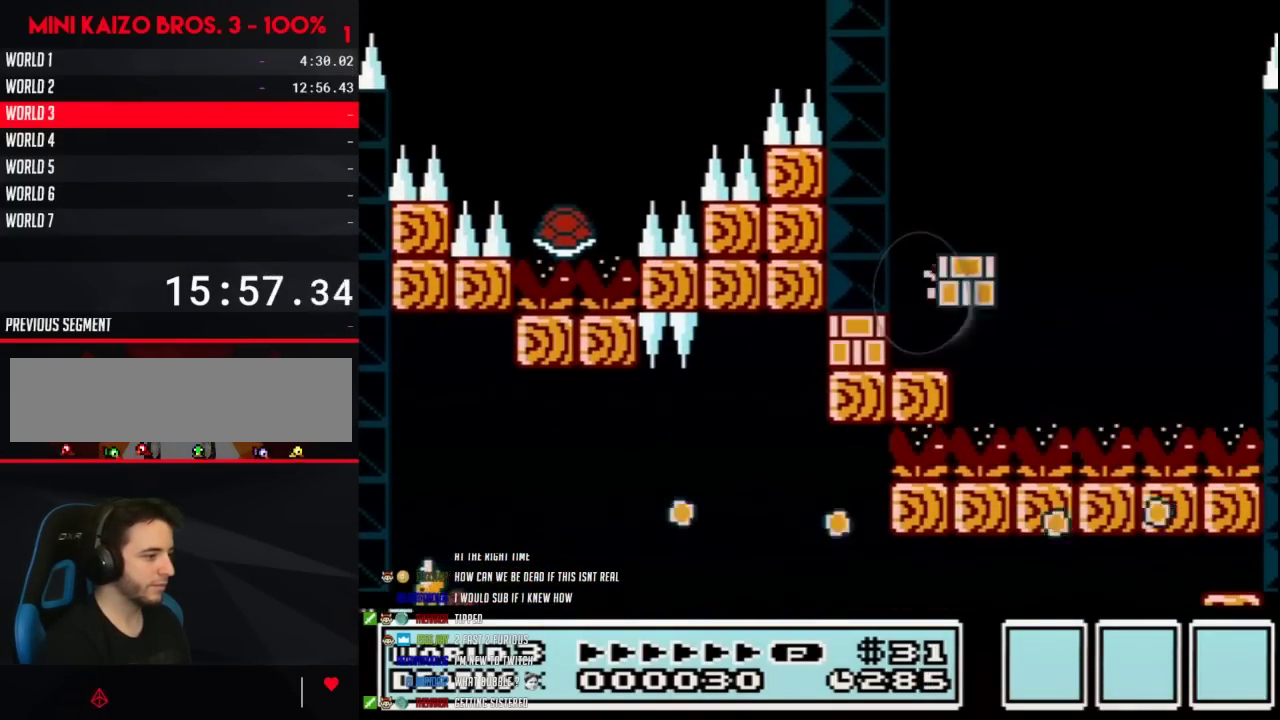
{"buttons": ["B", "DPAD_LEFT"], "events": [[33, "DPAD_RIGHT", "down"], [167, "DPAD_RIGHT", "up"], [200, "DPAD_LEFT", "down"]]}
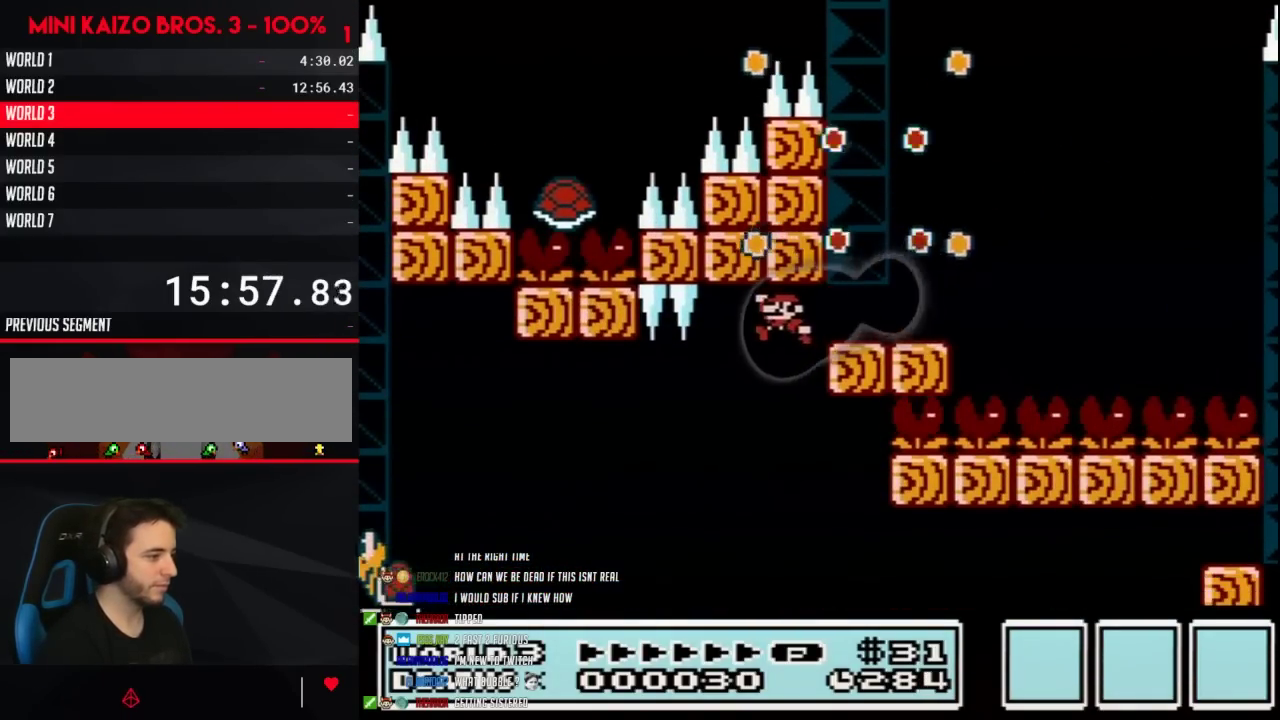
{"buttons": ["B", "DPAD_RIGHT"], "events": [[417, "DPAD_LEFT", "up"], [450, "DPAD_RIGHT", "down"]]}
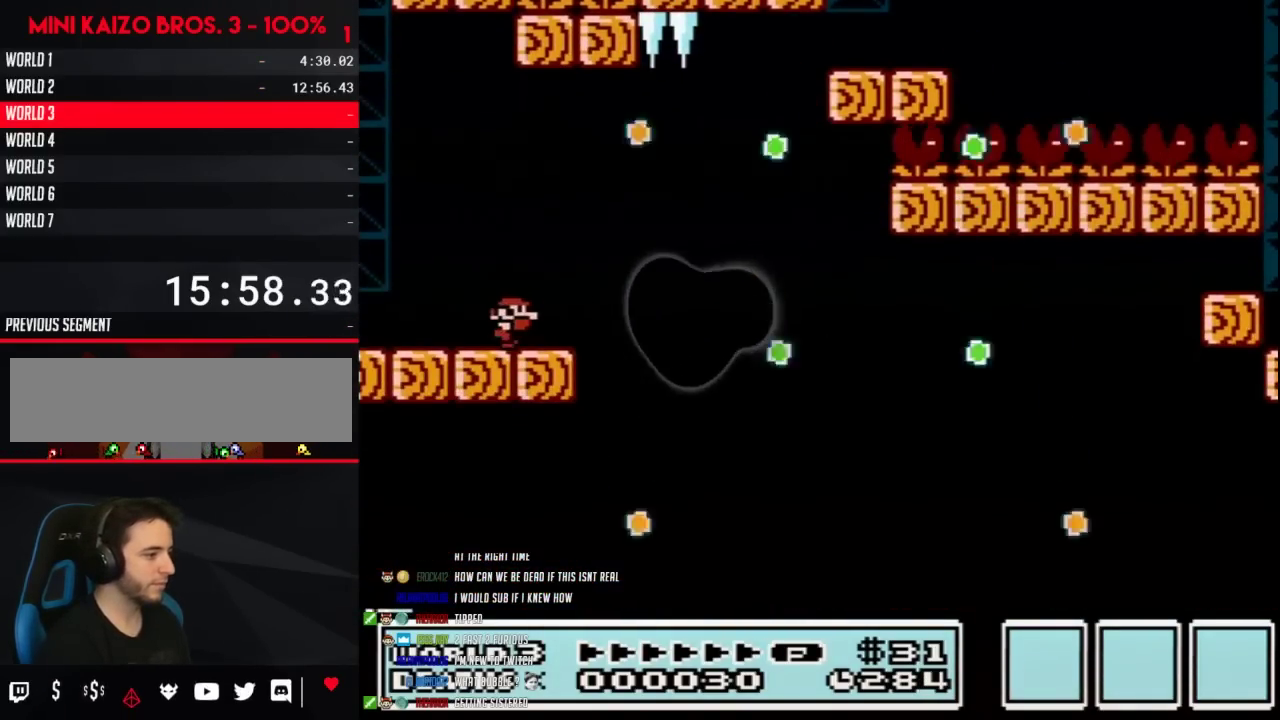
{"buttons": ["B"], "events": [[267, "DPAD_RIGHT", "up"], [317, "DPAD_LEFT", "down"], [417, "DPAD_LEFT", "up"]]}
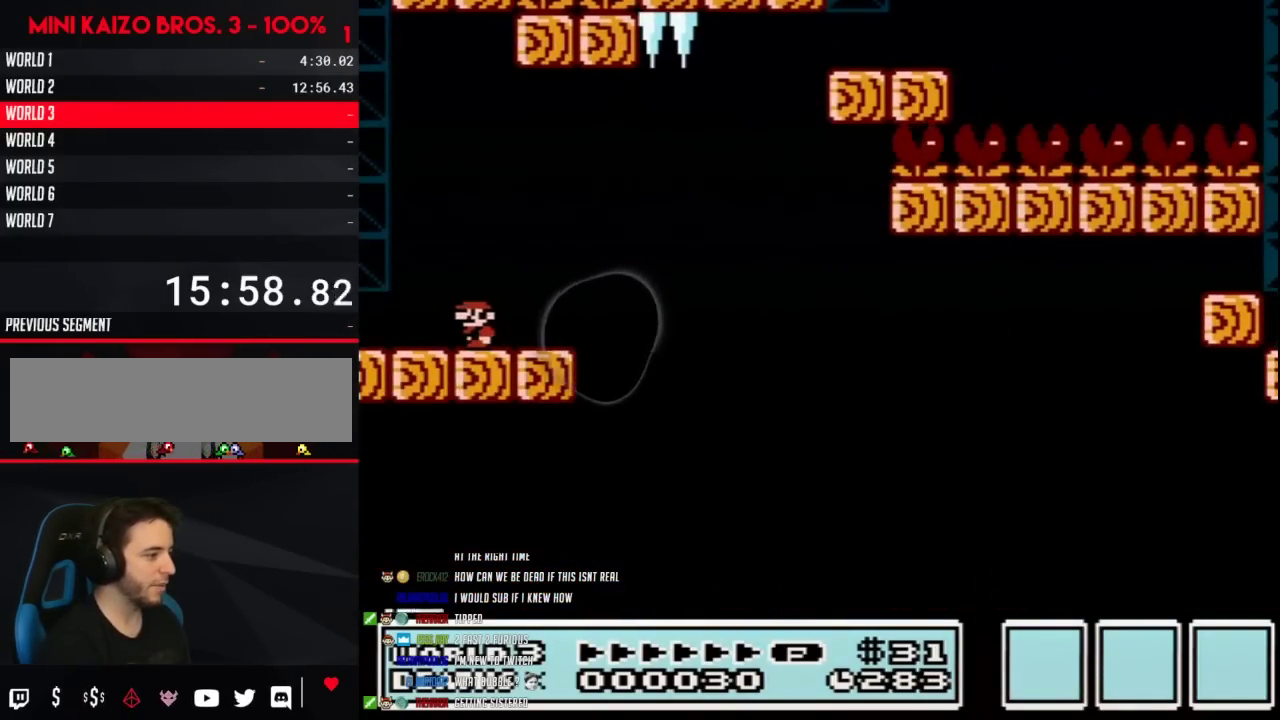
{"buttons": ["B"], "events": []}
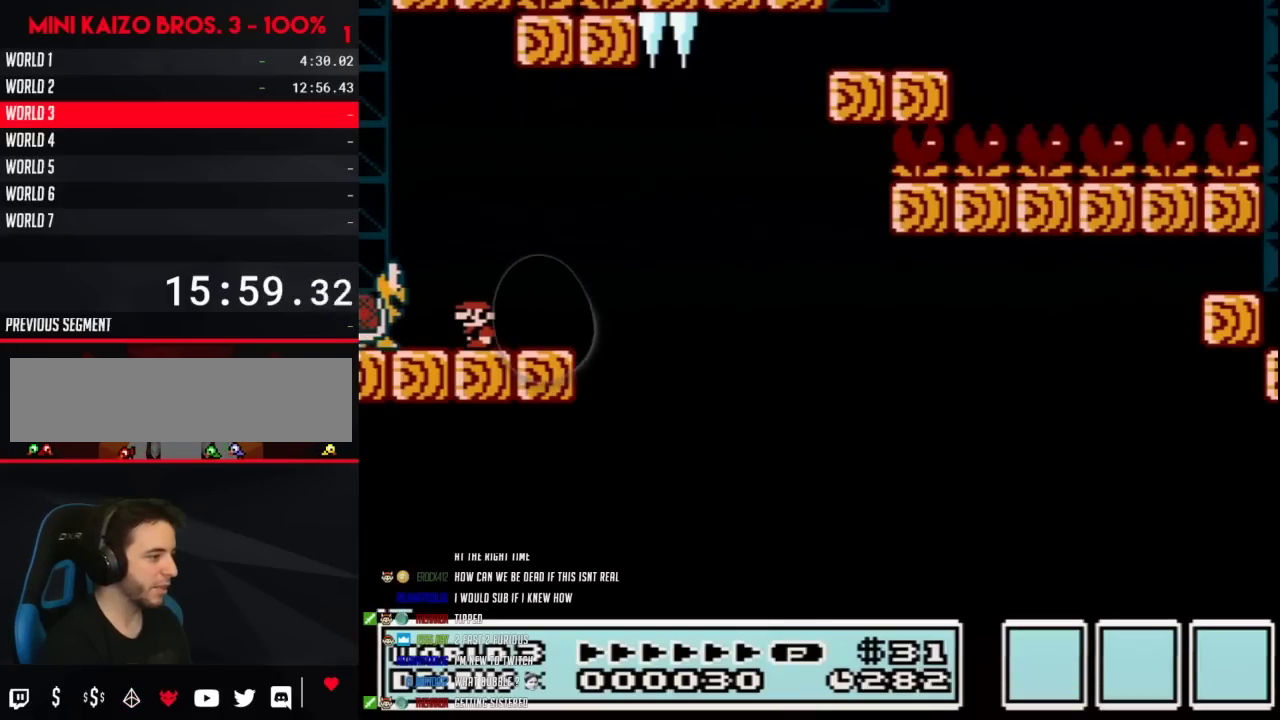
{"buttons": ["B", "DPAD_RIGHT"], "events": [[133, "DPAD_LEFT", "down"], [167, "A", "down"], [250, "A", "up"], [317, "DPAD_LEFT", "up"], [417, "DPAD_RIGHT", "down"]]}
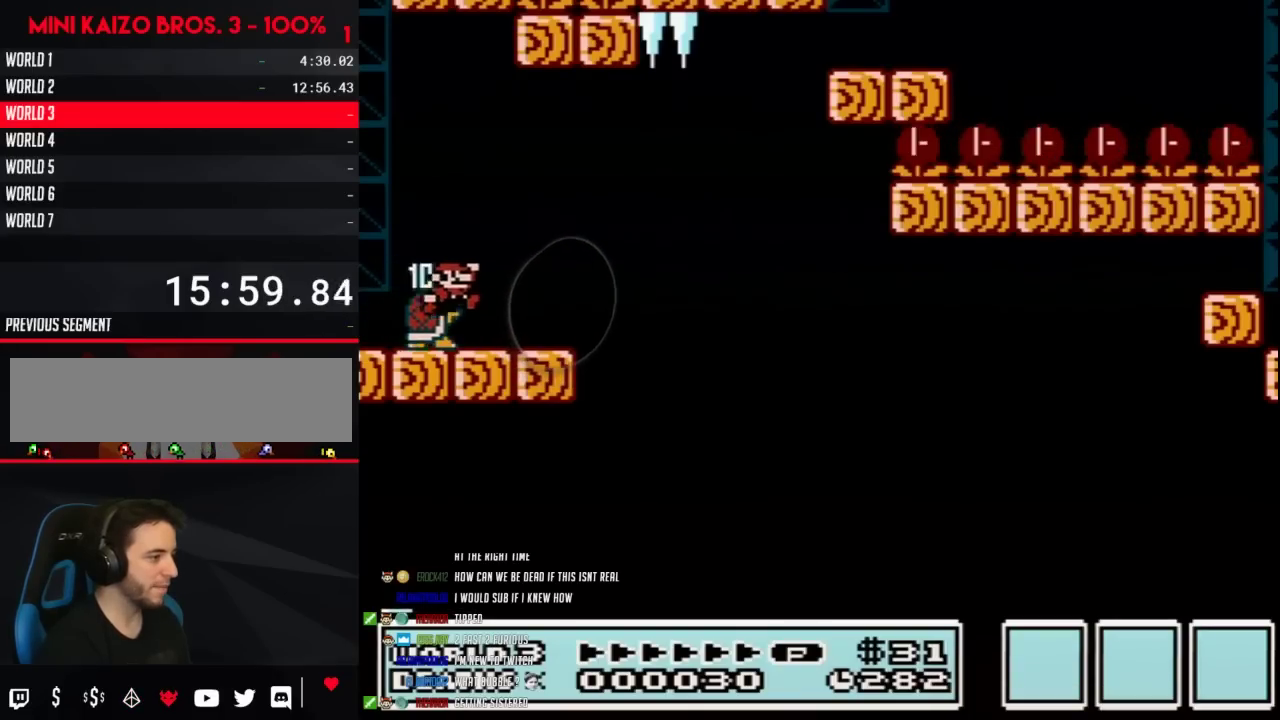
{"buttons": ["B", "DPAD_LEFT"], "events": [[283, "DPAD_RIGHT", "up"], [300, "DPAD_LEFT", "down"]]}
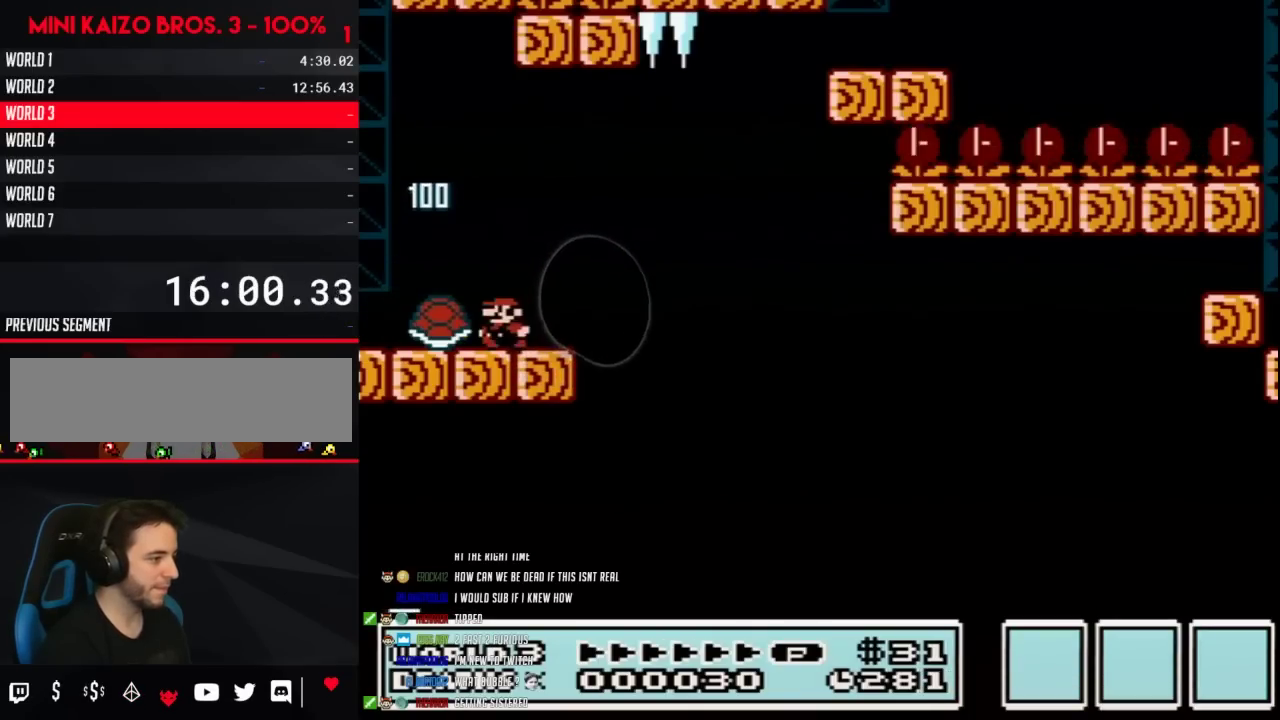
{"buttons": ["B", "DPAD_LEFT"], "events": []}
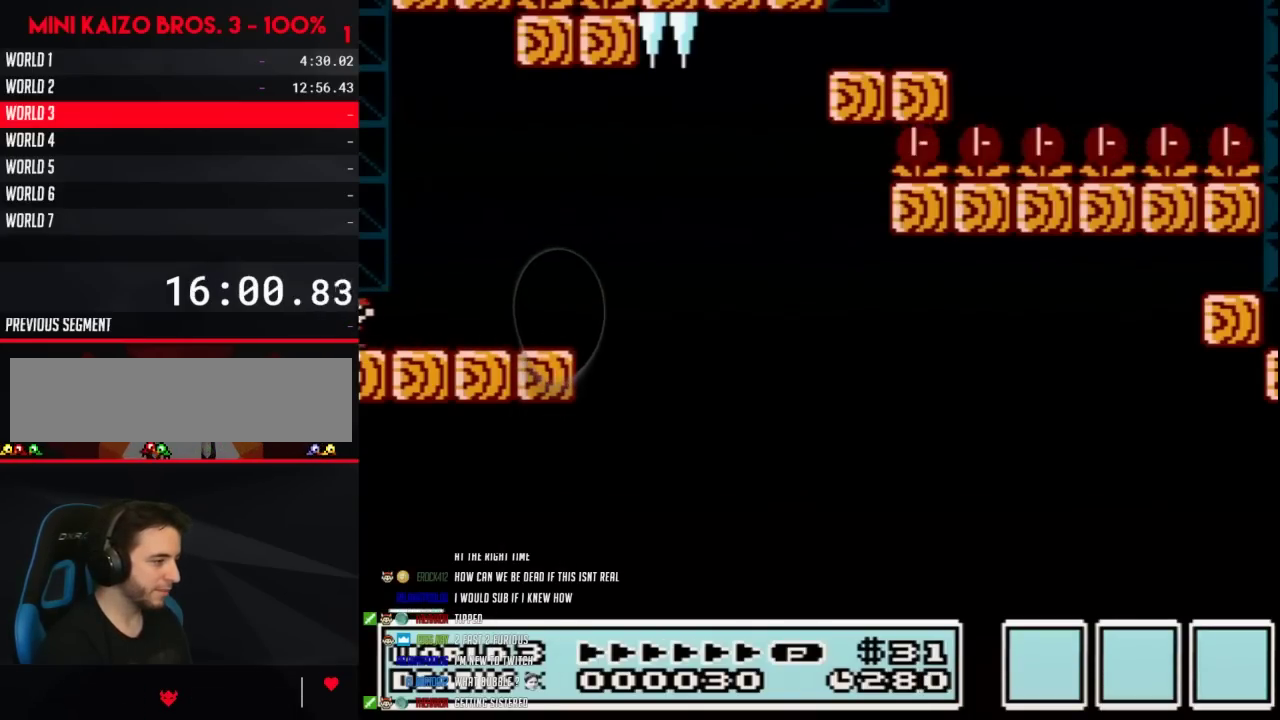
{"buttons": ["B", "DPAD_RIGHT"], "events": [[317, "DPAD_LEFT", "up"], [450, "DPAD_RIGHT", "down"]]}
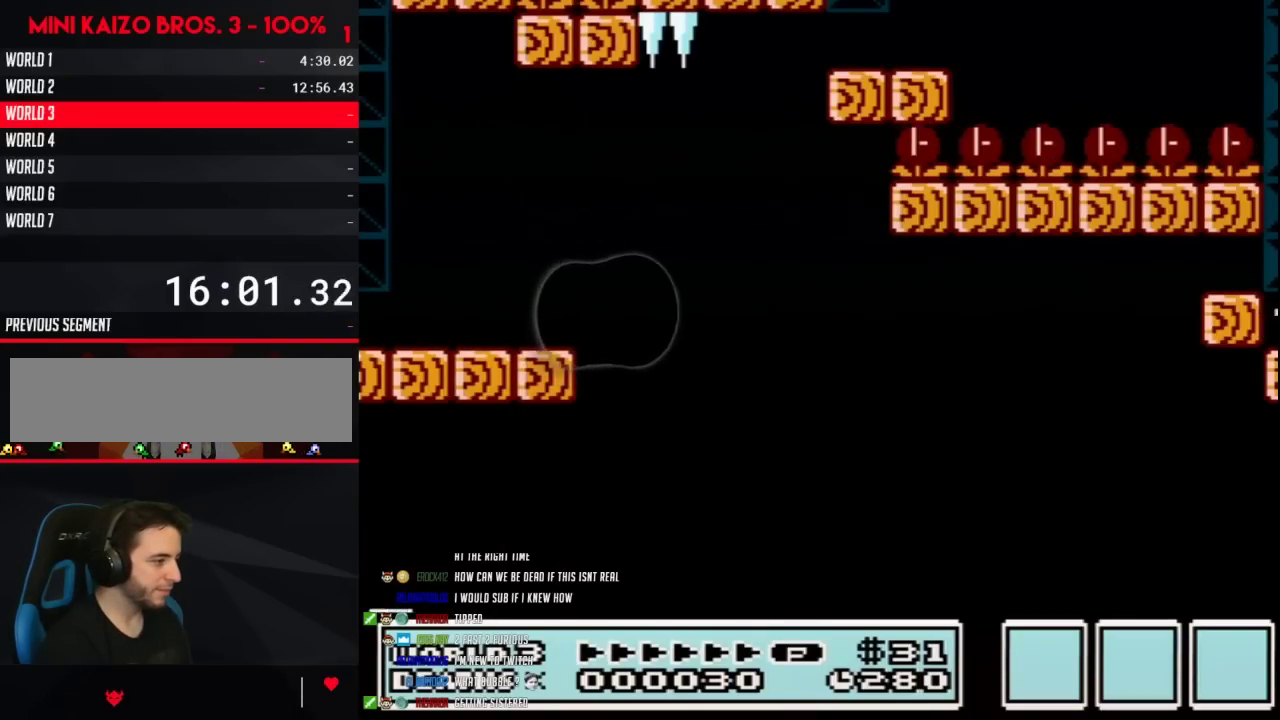
{"buttons": ["B", "DPAD_RIGHT"], "events": []}
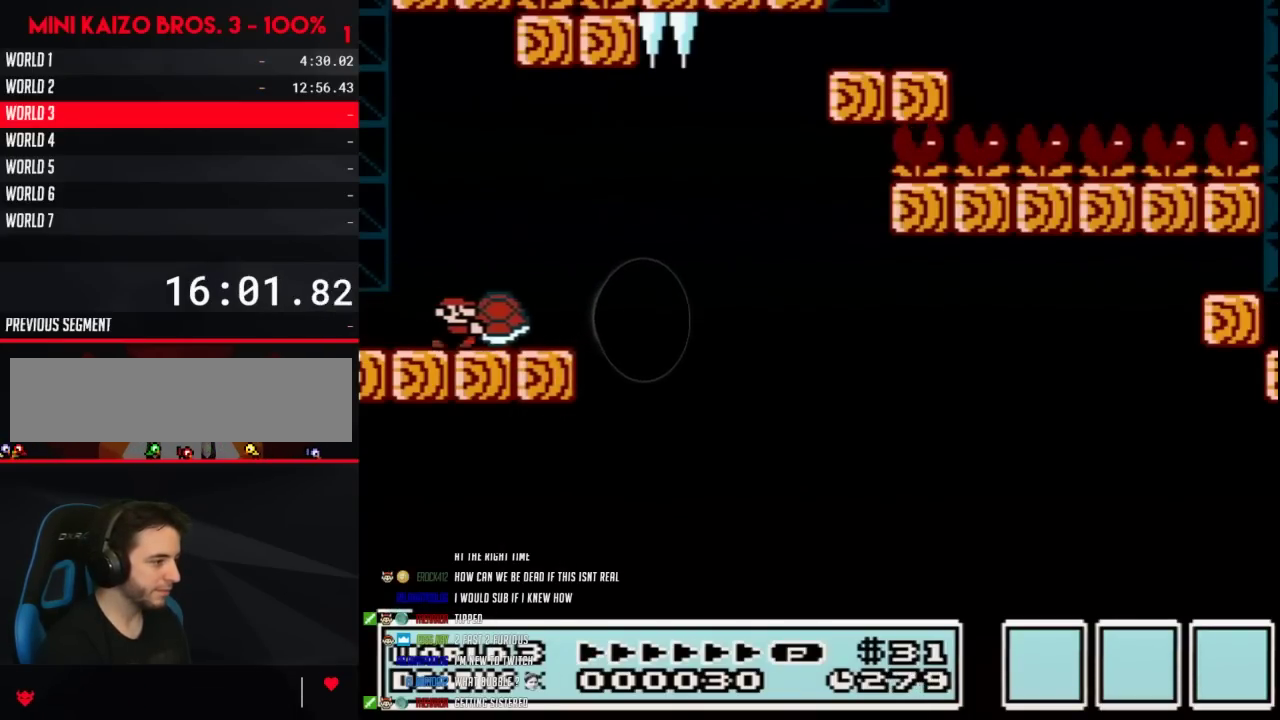
{"buttons": ["A", "B", "DPAD_RIGHT"], "events": [[450, "A", "down"]]}
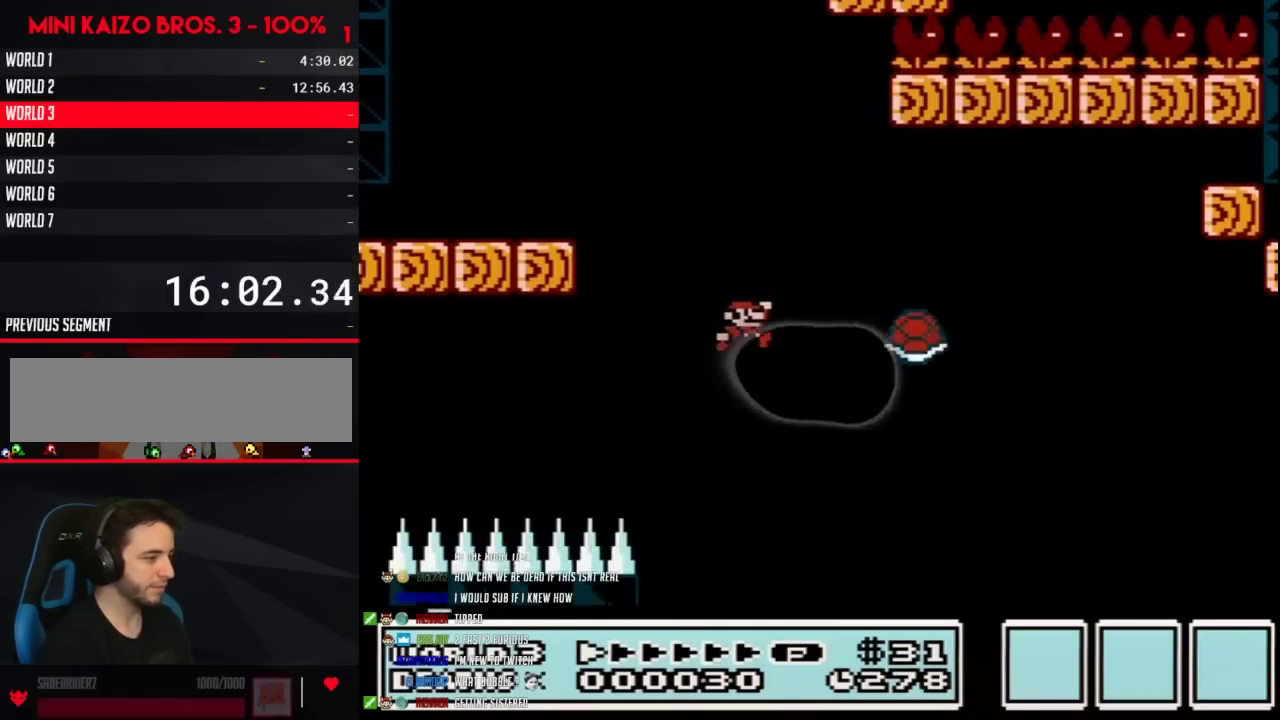
{"buttons": ["A", "B", "DPAD_RIGHT"], "events": []}
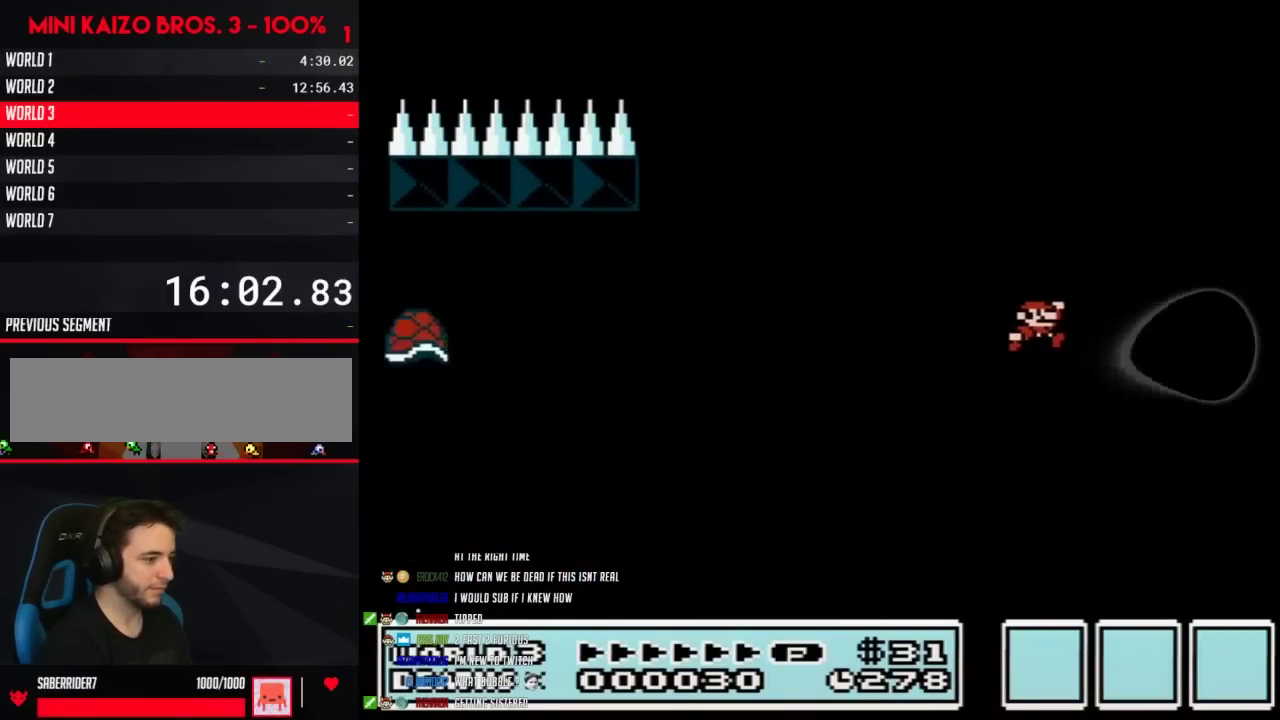
{"buttons": ["A", "B", "DPAD_RIGHT"], "events": []}
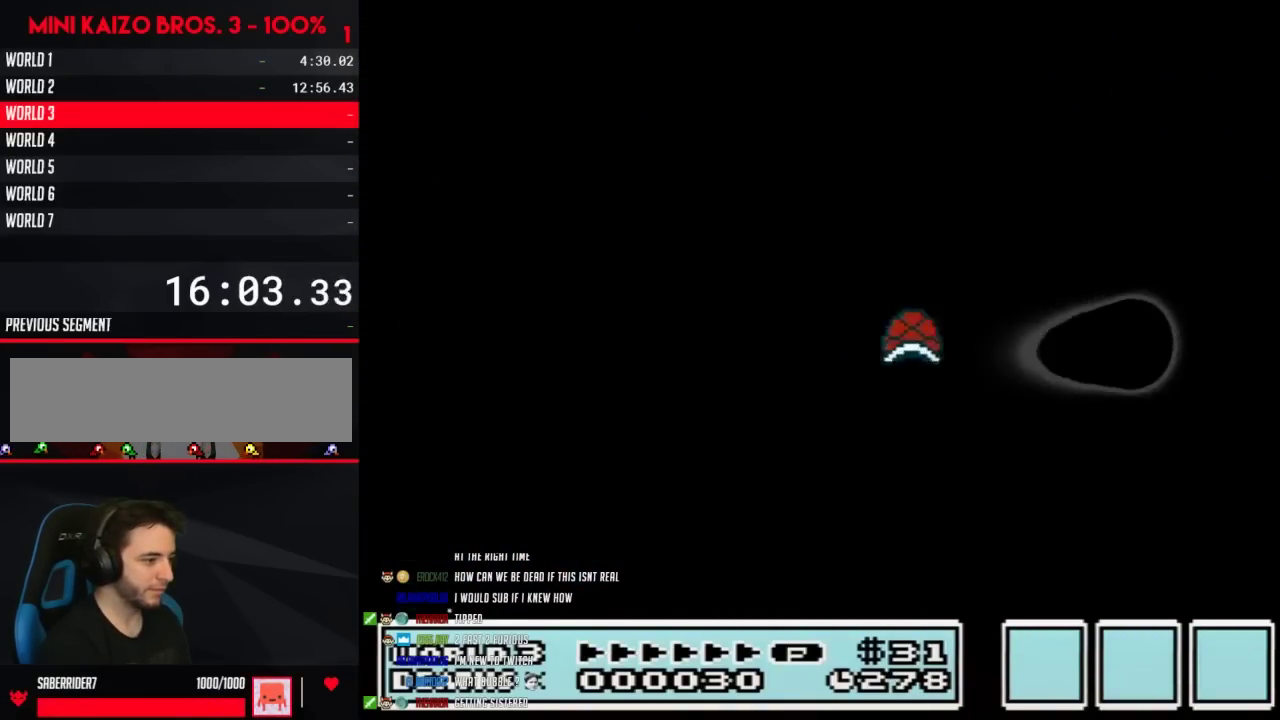
{"buttons": ["A", "B", "DPAD_RIGHT"], "events": []}
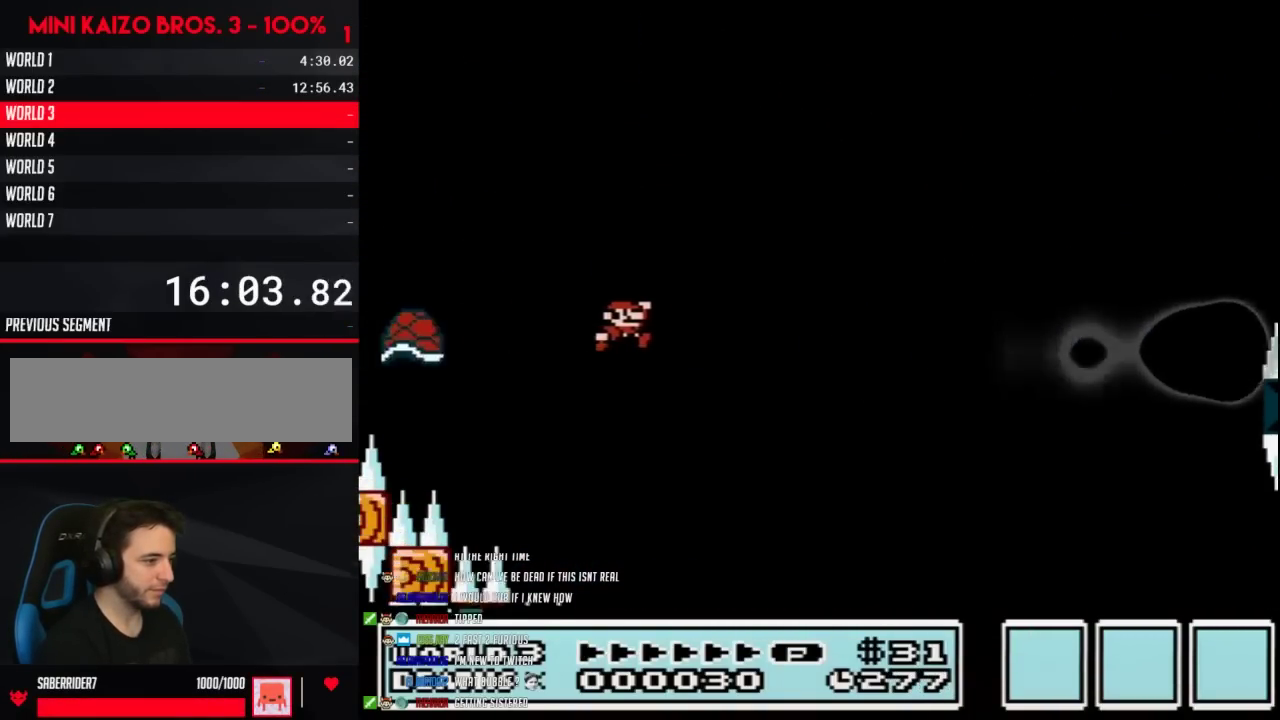
{"buttons": ["A", "B", "DPAD_RIGHT"], "events": []}
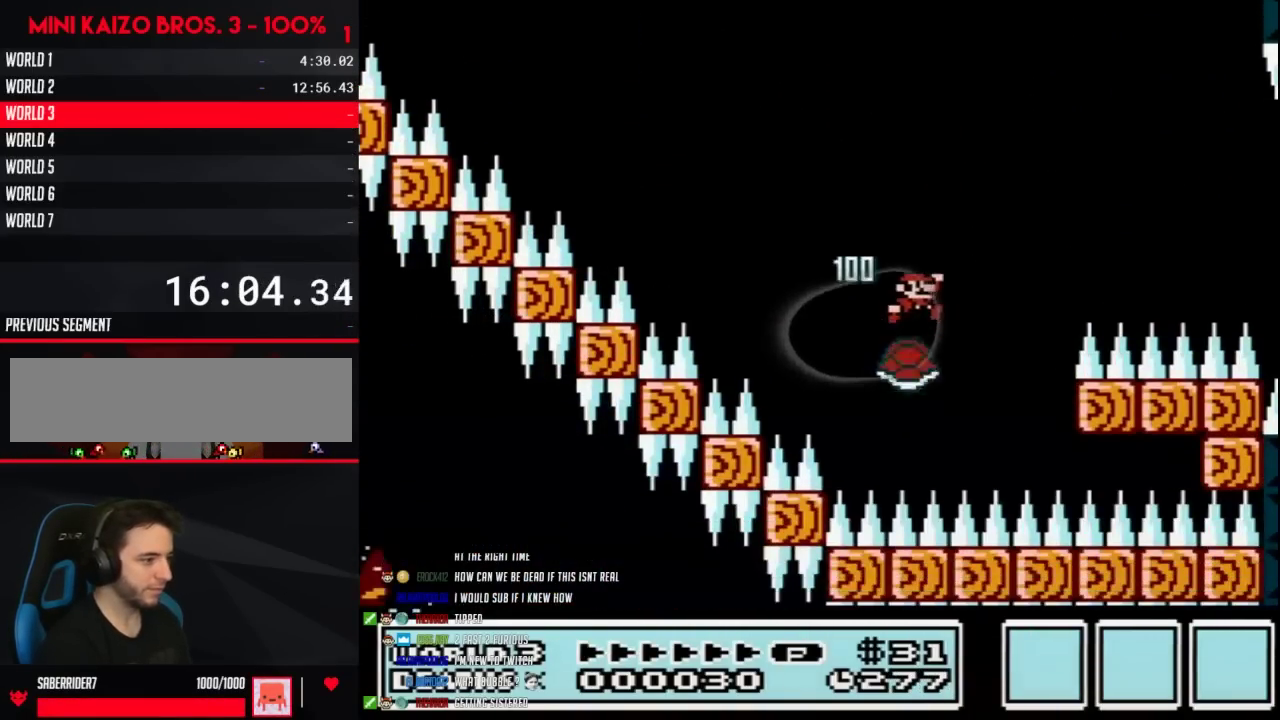
{"buttons": ["B", "DPAD_RIGHT"], "events": [[350, "A", "up"]]}
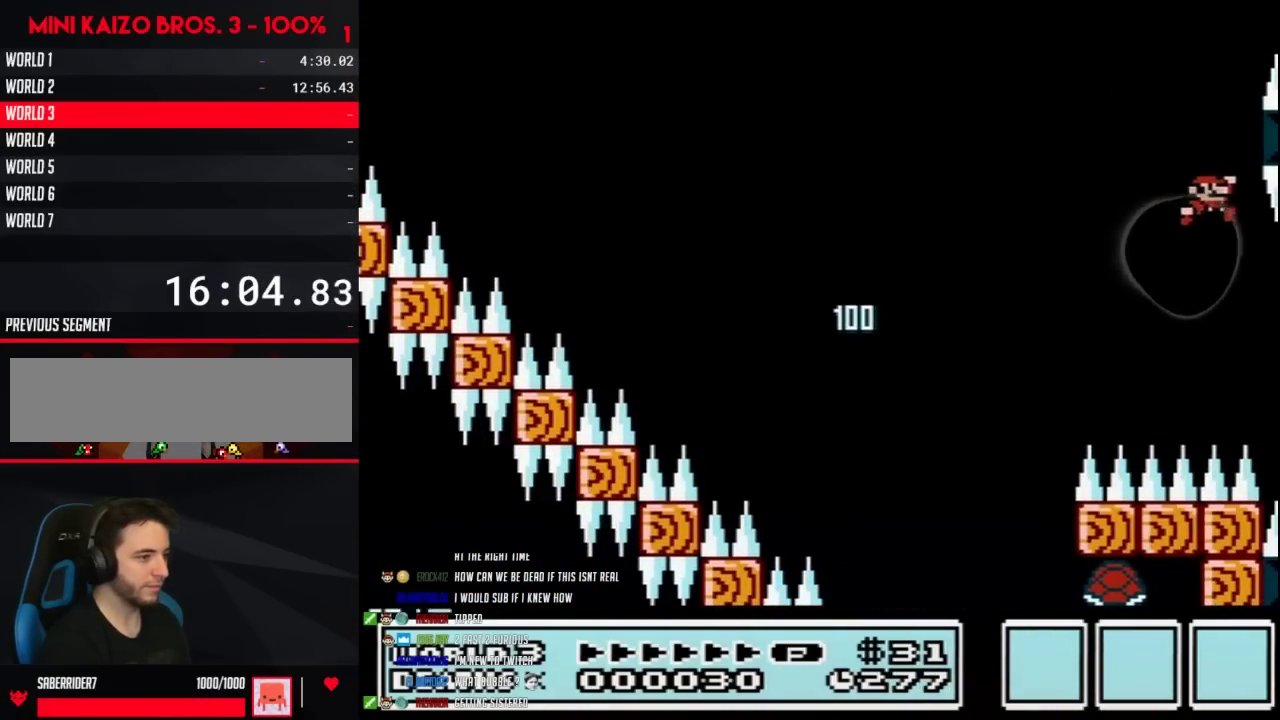
{"buttons": ["B", "DPAD_RIGHT"], "events": []}
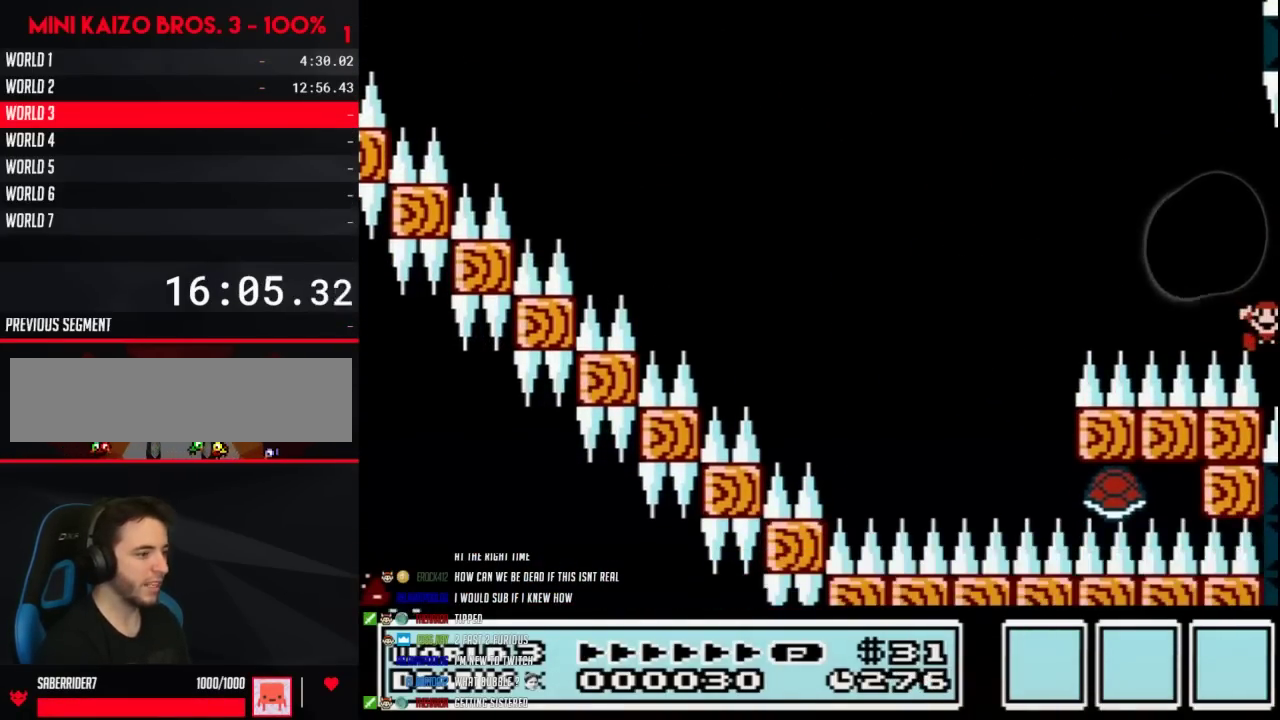
{"buttons": [], "events": [[17, "B", "up"], [50, "DPAD_RIGHT", "up"]]}
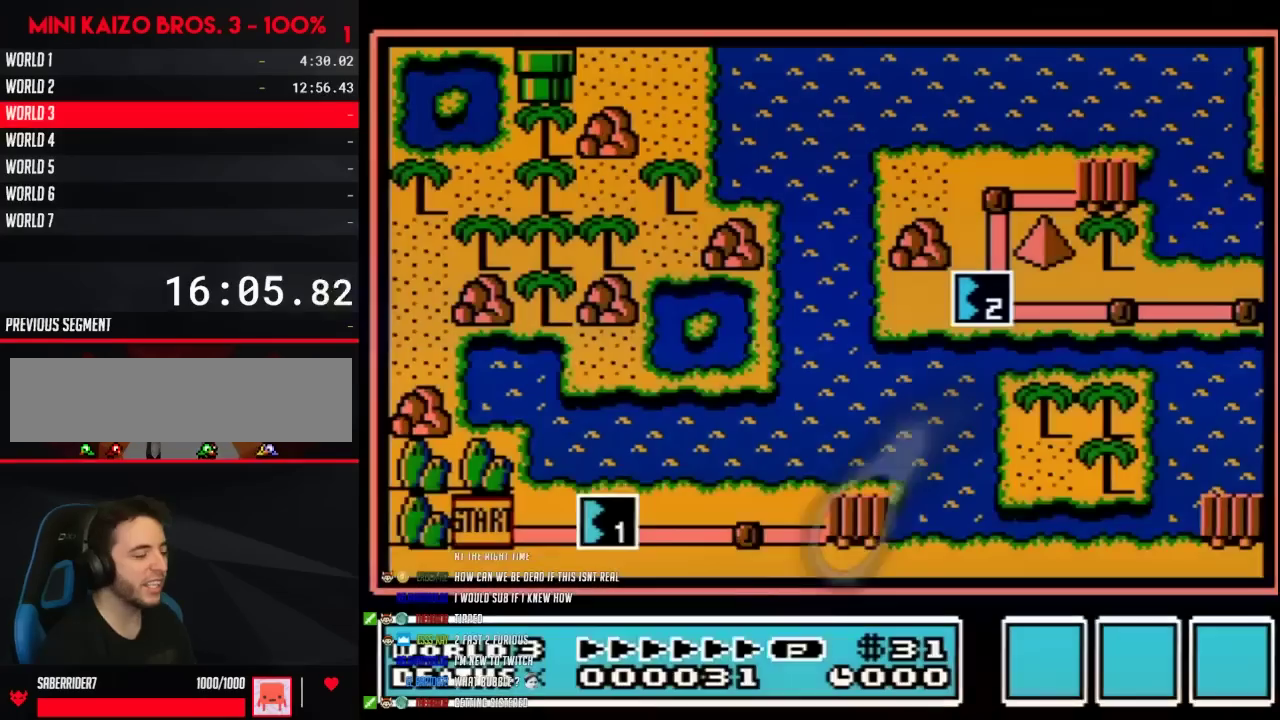
{"buttons": ["A"], "events": [[50, "A", "down"], [150, "A", "up"], [217, "A", "down"]]}
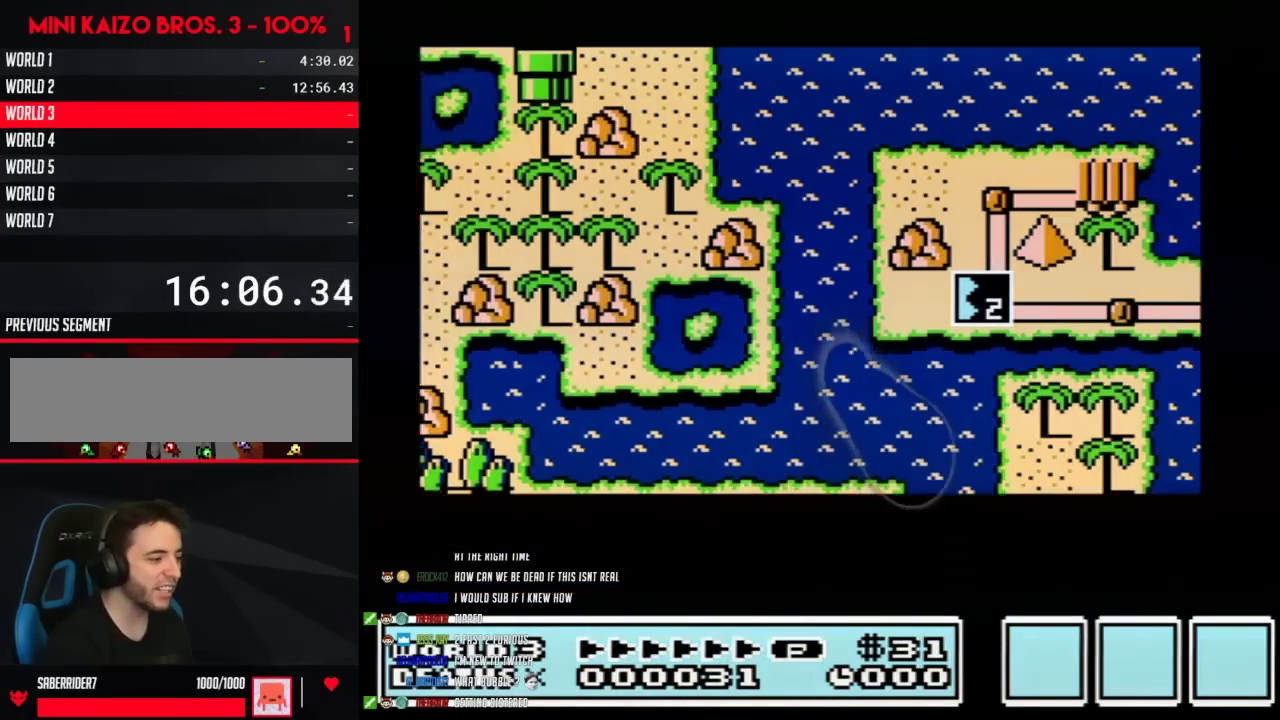
{"buttons": ["A"], "events": []}
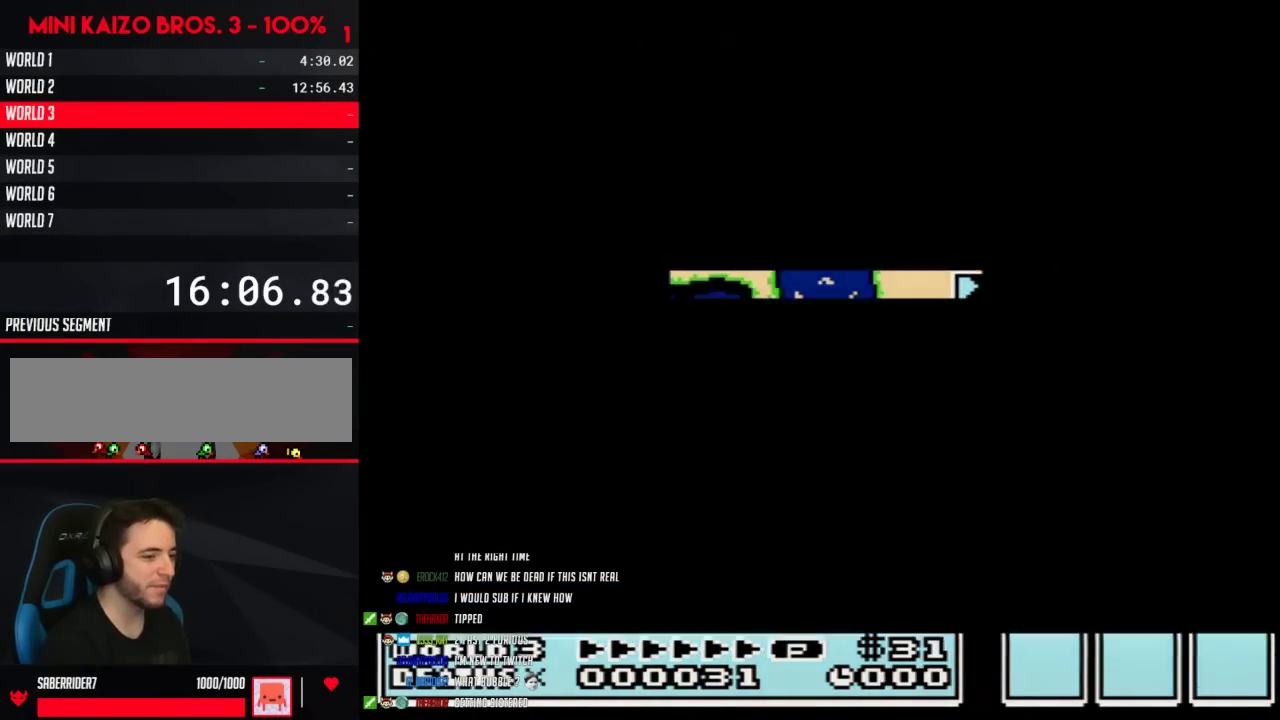
{"buttons": [], "events": [[500, "A", "up"]]}
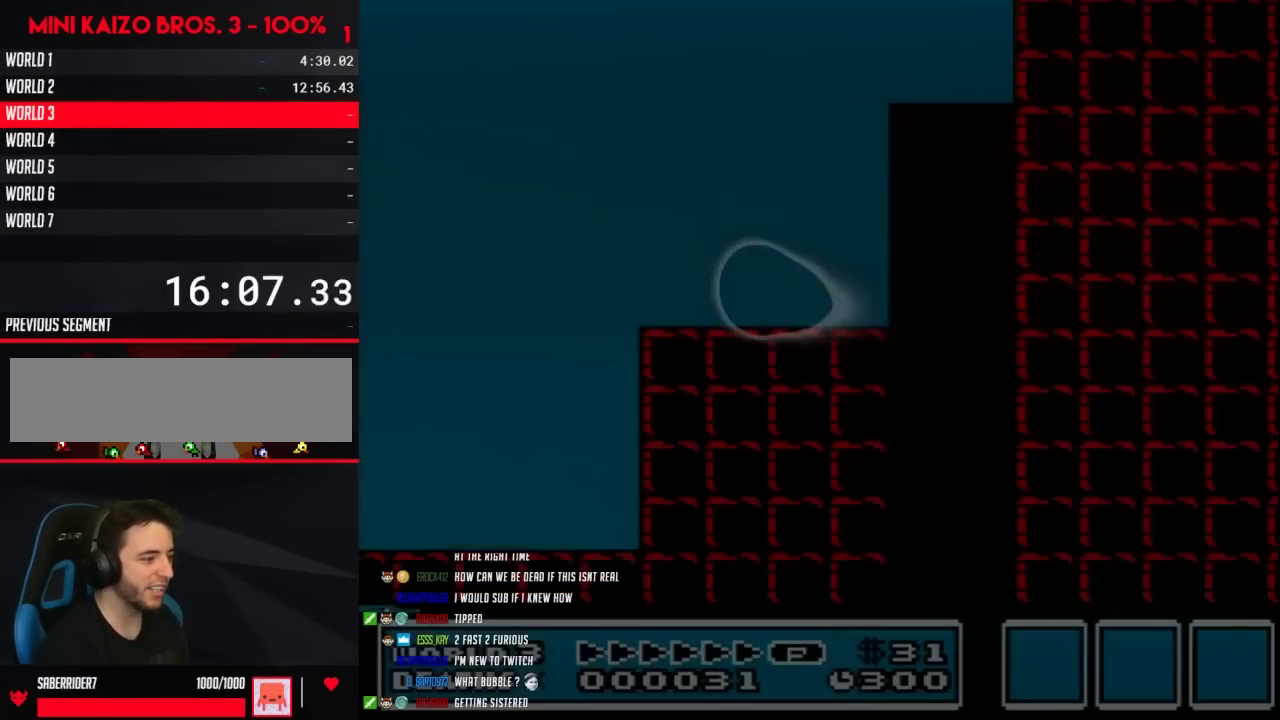
{"buttons": ["B", "DPAD_RIGHT"], "events": [[33, "A", "down"], [50, "A", "up"], [50, "B", "down"], [50, "DPAD_RIGHT", "down"]]}
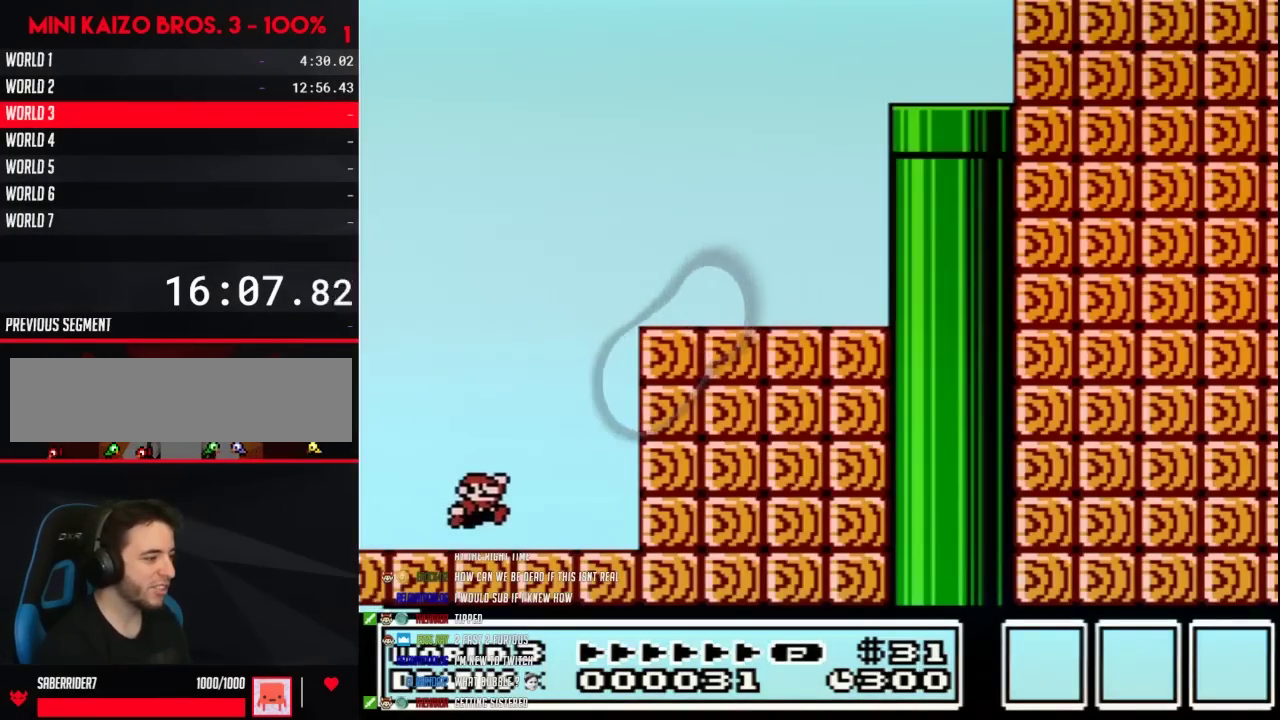
{"buttons": ["B"], "events": [[50, "A", "down"], [367, "A", "up"], [433, "DPAD_RIGHT", "up"]]}
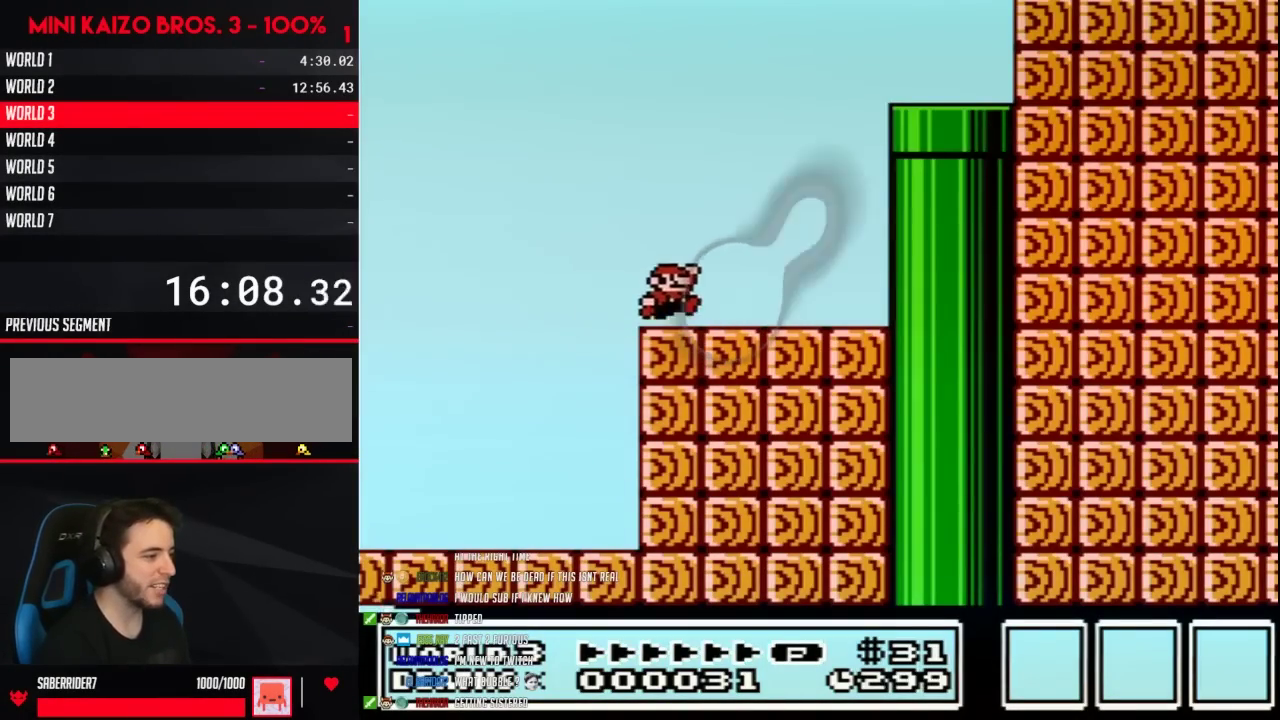
{"buttons": ["B", "DPAD_DOWN", "DPAD_RIGHT"], "events": [[83, "A", "down"], [150, "DPAD_RIGHT", "down"], [367, "A", "up"], [500, "DPAD_DOWN", "down"]]}